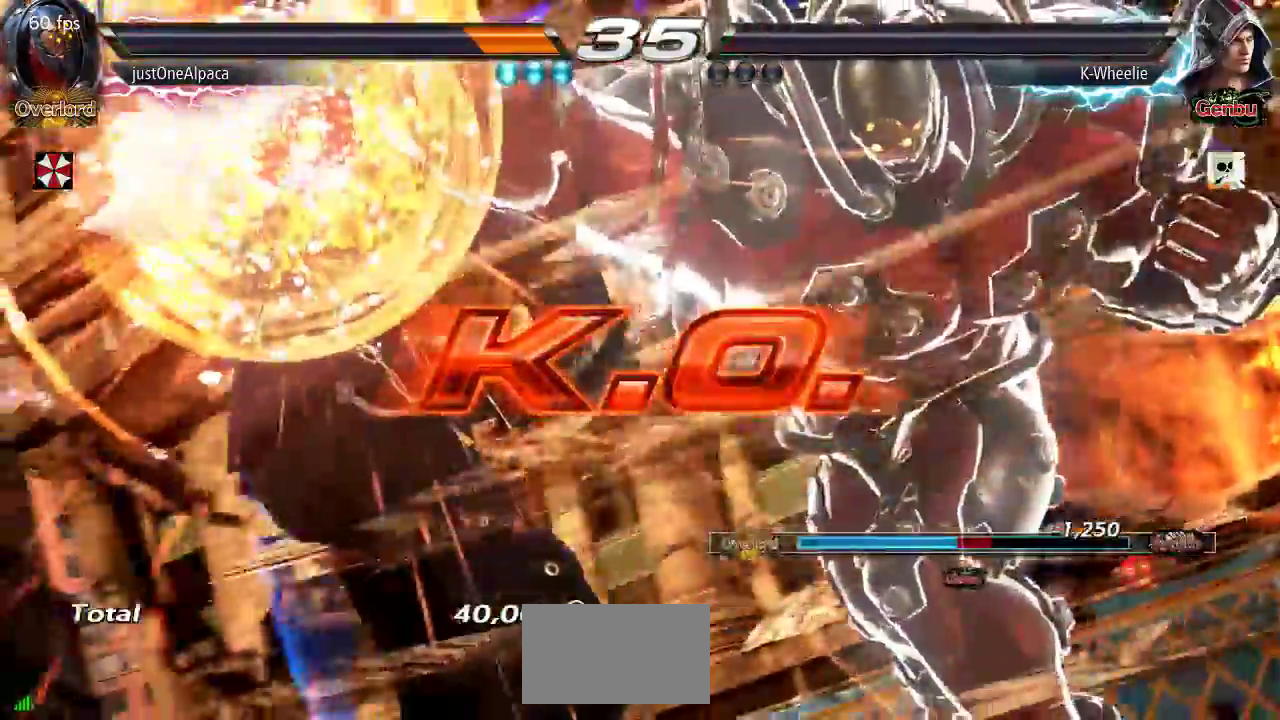
Gameplay with a controller (arcade stick); each line is a JSON object with the inputs held at the frame after it. "events" lists button and stick changes between this image and that frame as [ms after this image, input, new state], when the widget could be followed in between. Not read: L3 R3.
{"buttons": [], "left_stick": "center", "events": []}
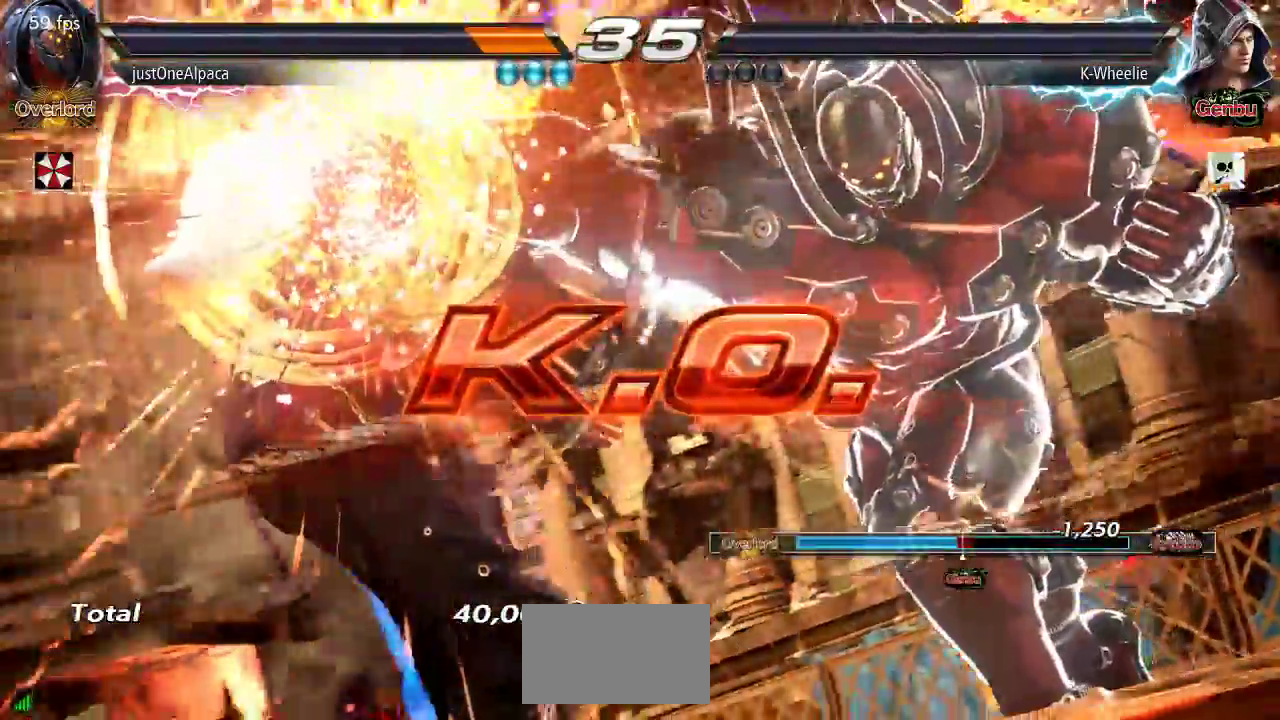
{"buttons": [], "left_stick": "center", "events": []}
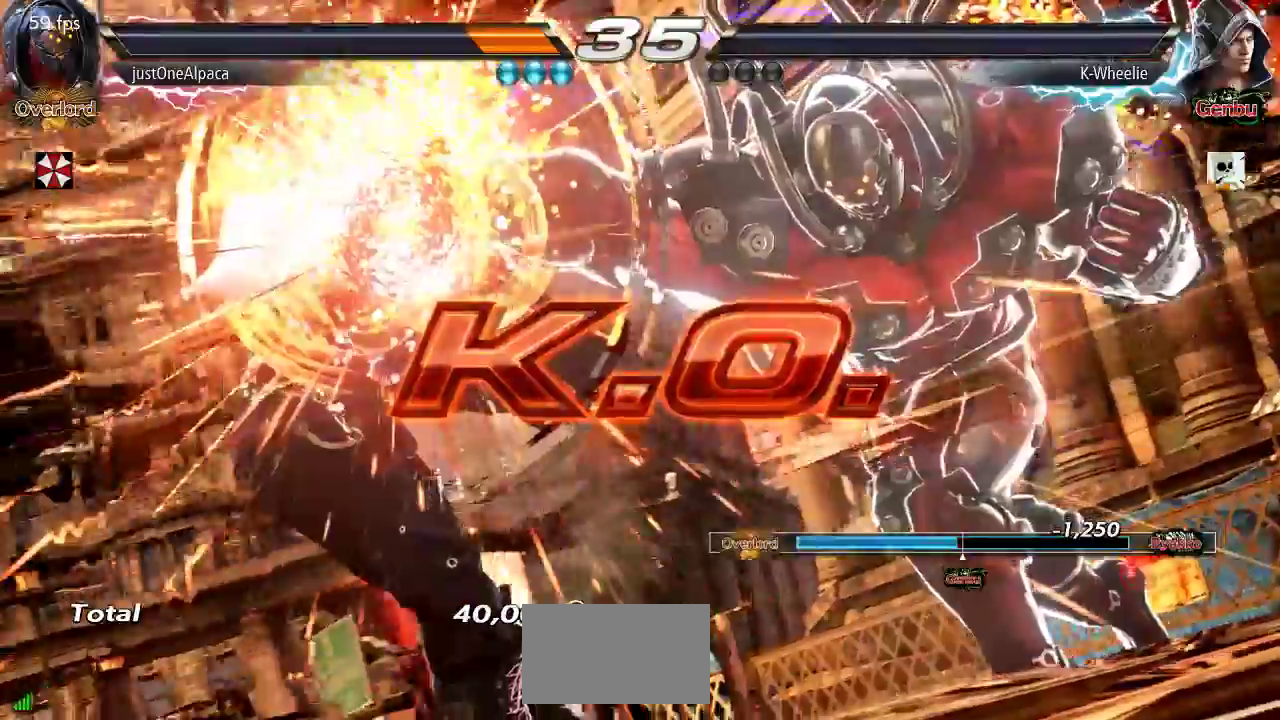
{"buttons": [], "left_stick": "center", "events": []}
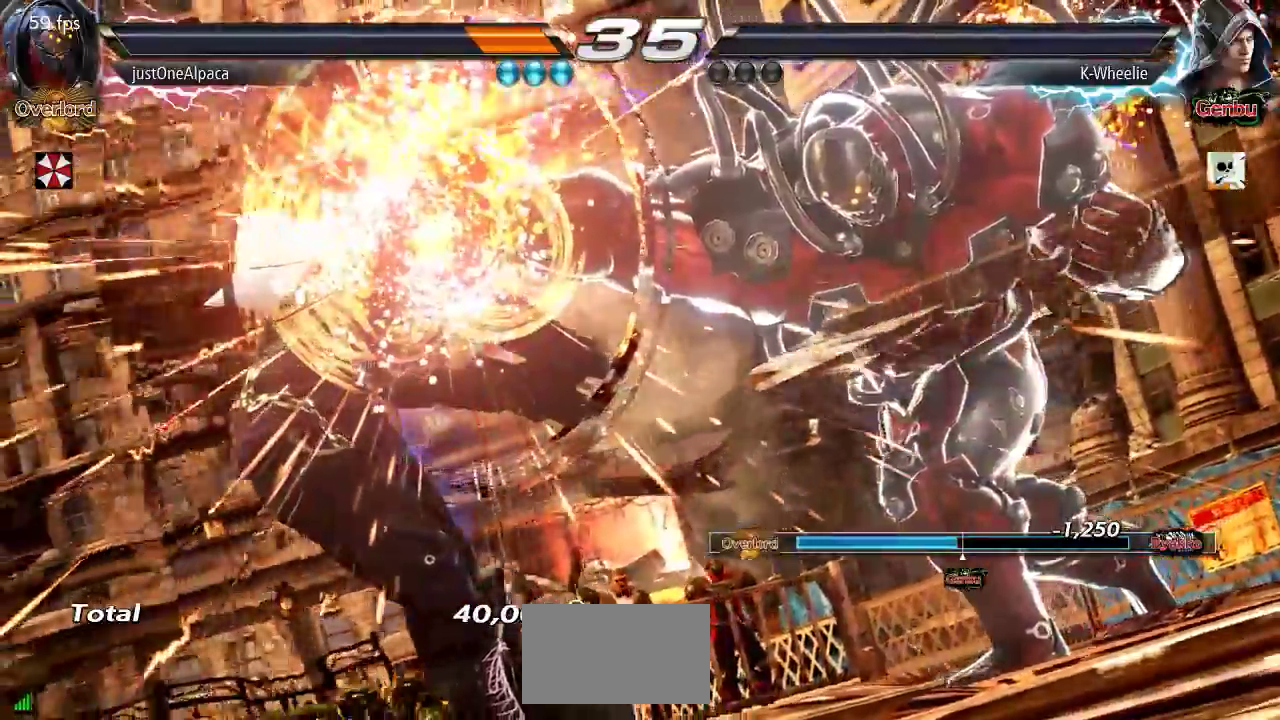
{"buttons": [], "left_stick": "center", "events": []}
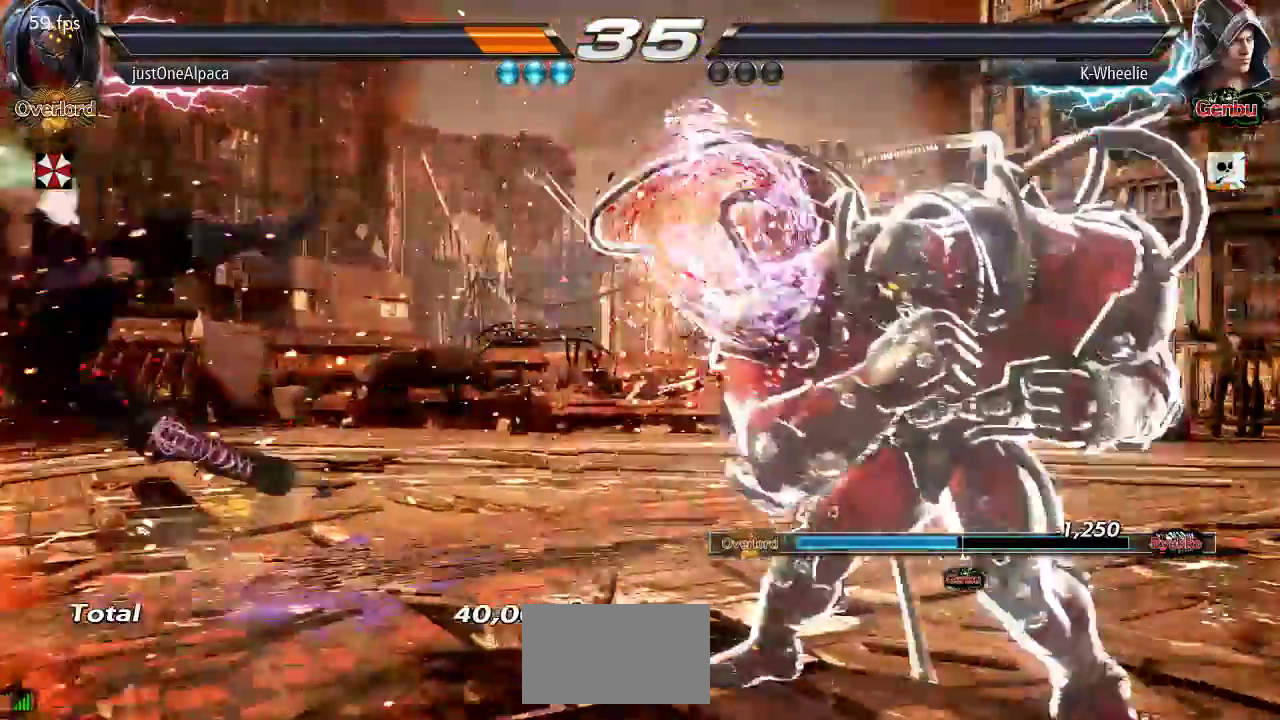
{"buttons": [], "left_stick": "center"}
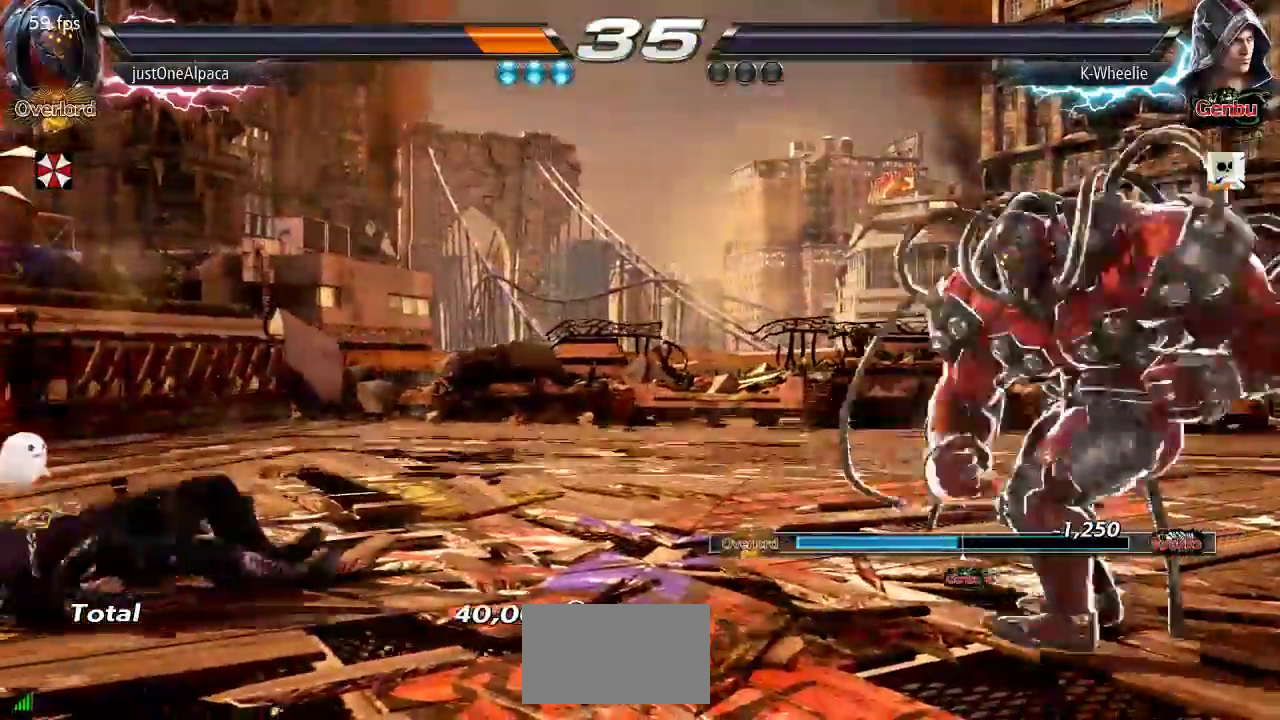
{"buttons": ["CROSS"], "left_stick": "center", "events": [[267, "CROSS", "down"], [367, "CROSS", "up"], [483, "CROSS", "down"]]}
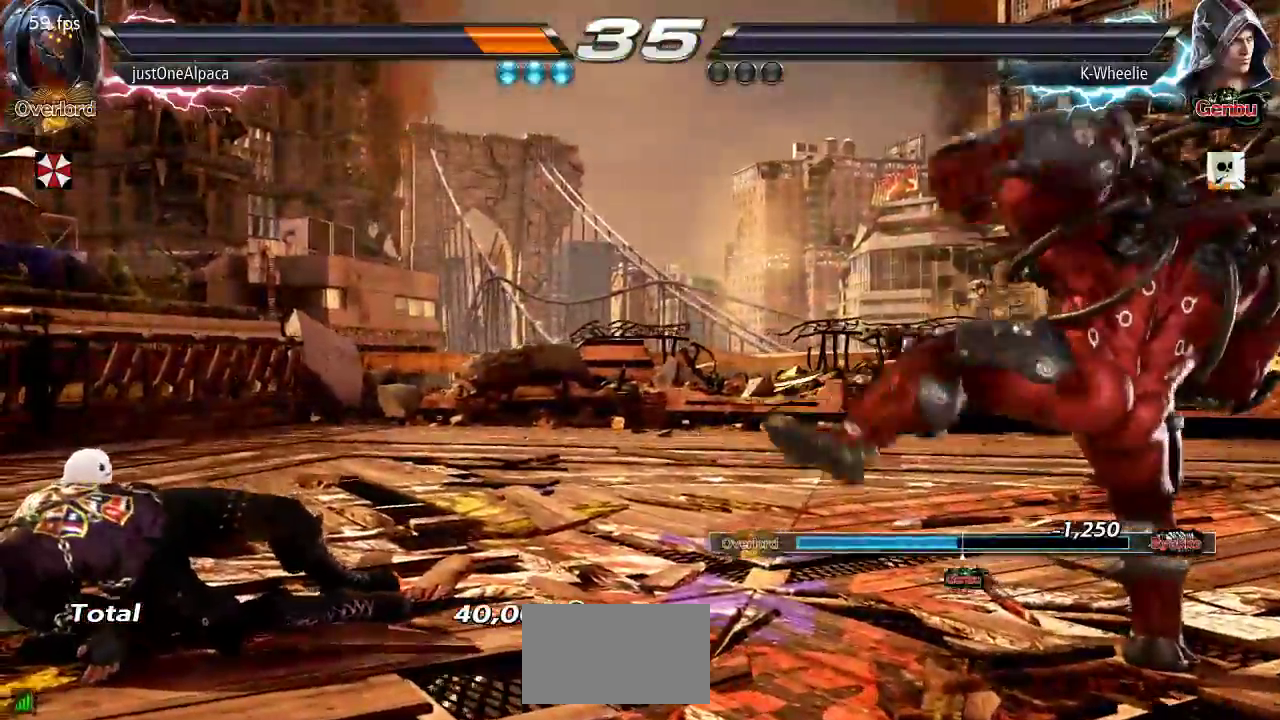
{"buttons": [], "left_stick": "center", "events": [[50, "CROSS", "up"], [117, "CROSS", "down"], [183, "CROSS", "up"], [250, "CROSS", "down"], [333, "CROSS", "up"], [383, "CROSS", "down"], [467, "CROSS", "up"]]}
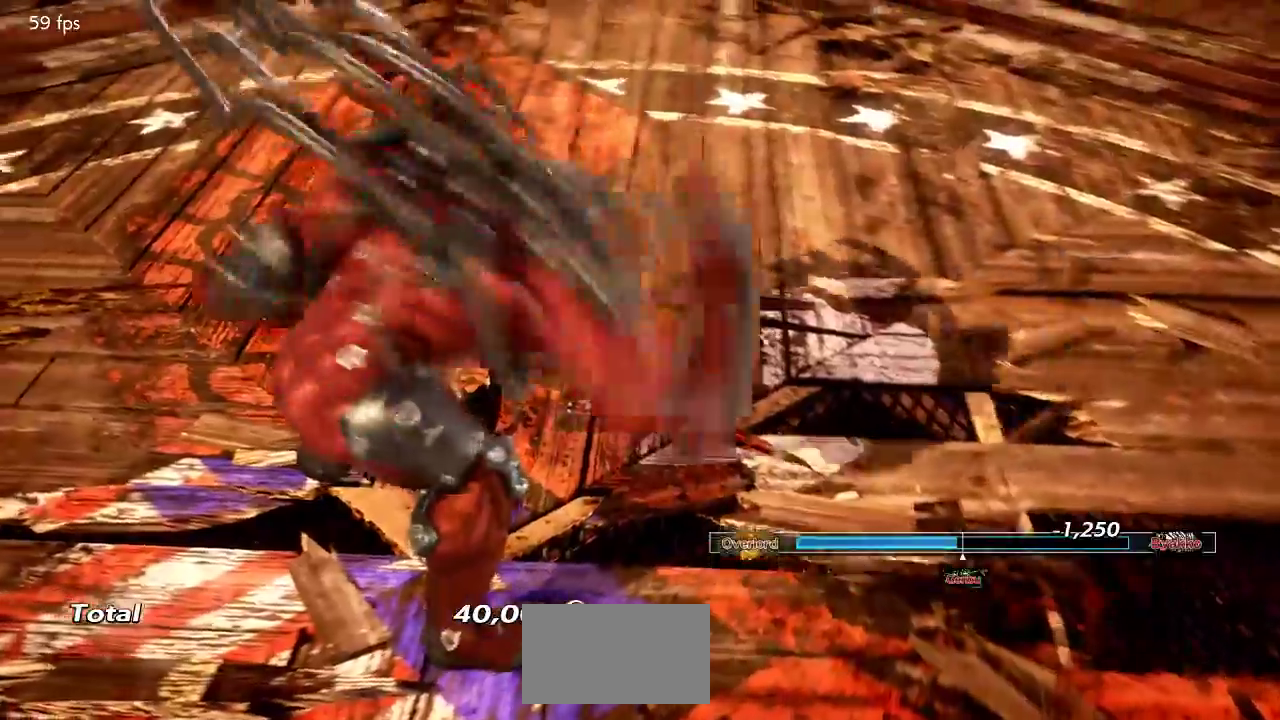
{"buttons": ["CROSS"], "left_stick": "center", "events": [[33, "CROSS", "down"], [100, "CROSS", "up"], [167, "CROSS", "down"], [233, "CROSS", "up"], [317, "CROSS", "down"], [383, "CROSS", "up"], [467, "CROSS", "down"]]}